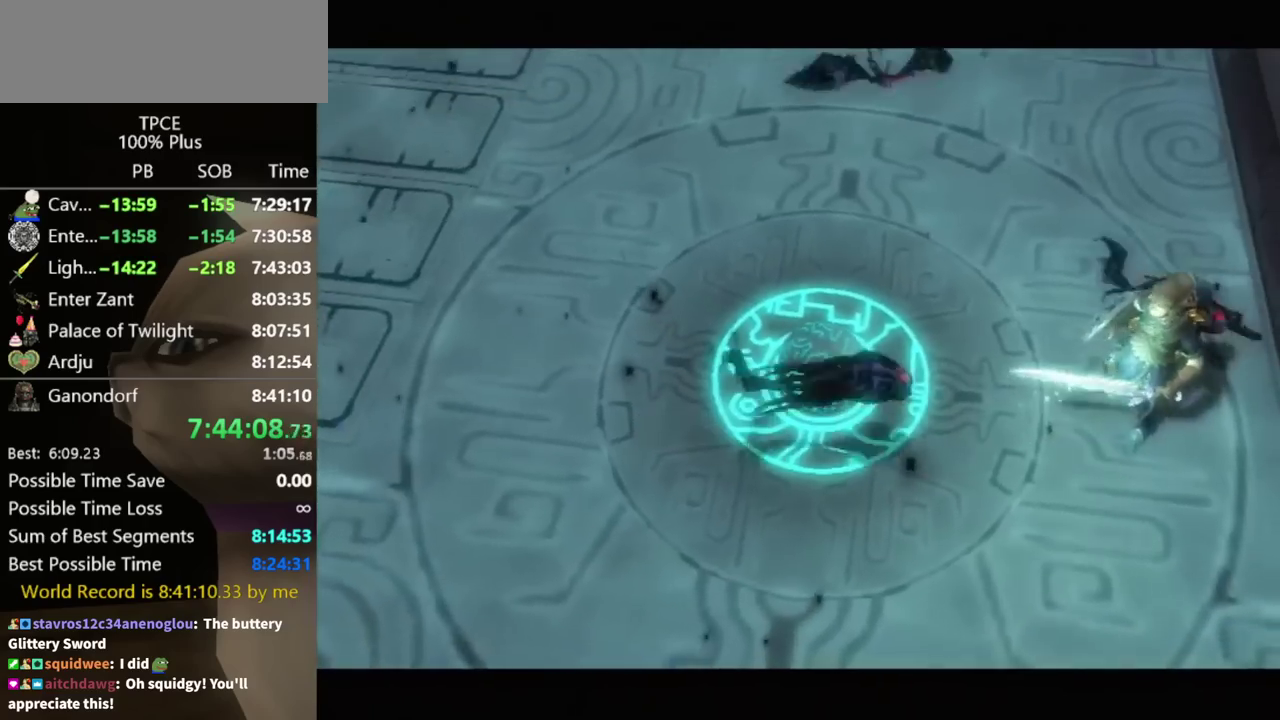
Gameplay with a controller (Nintendo layout); each line is a JSON object with the inputs held at the frame after it. "events" lists button and stick changes between this image and that frame as [ms after this image, input, new state], when the widget could be followed in between. Not read: L3 R3.
{"buttons": [], "left_stick": "center", "right_stick": "center", "events": []}
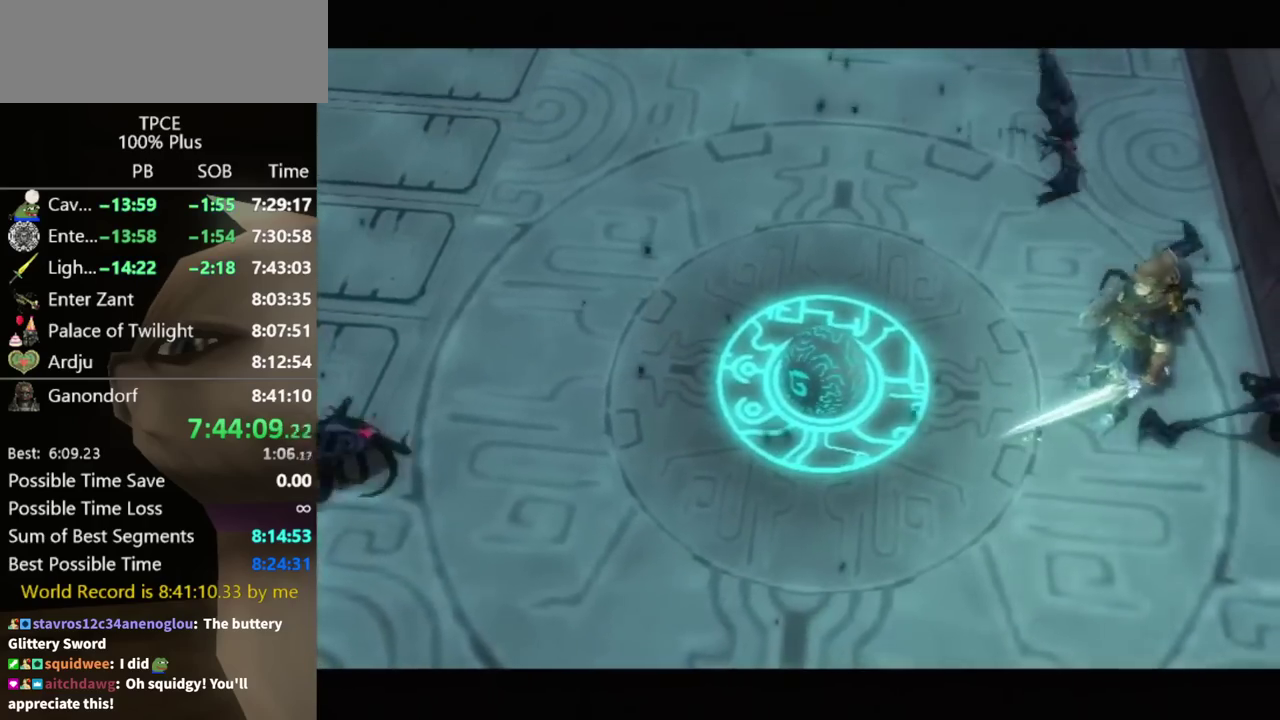
{"buttons": [], "left_stick": "center", "right_stick": "center", "events": []}
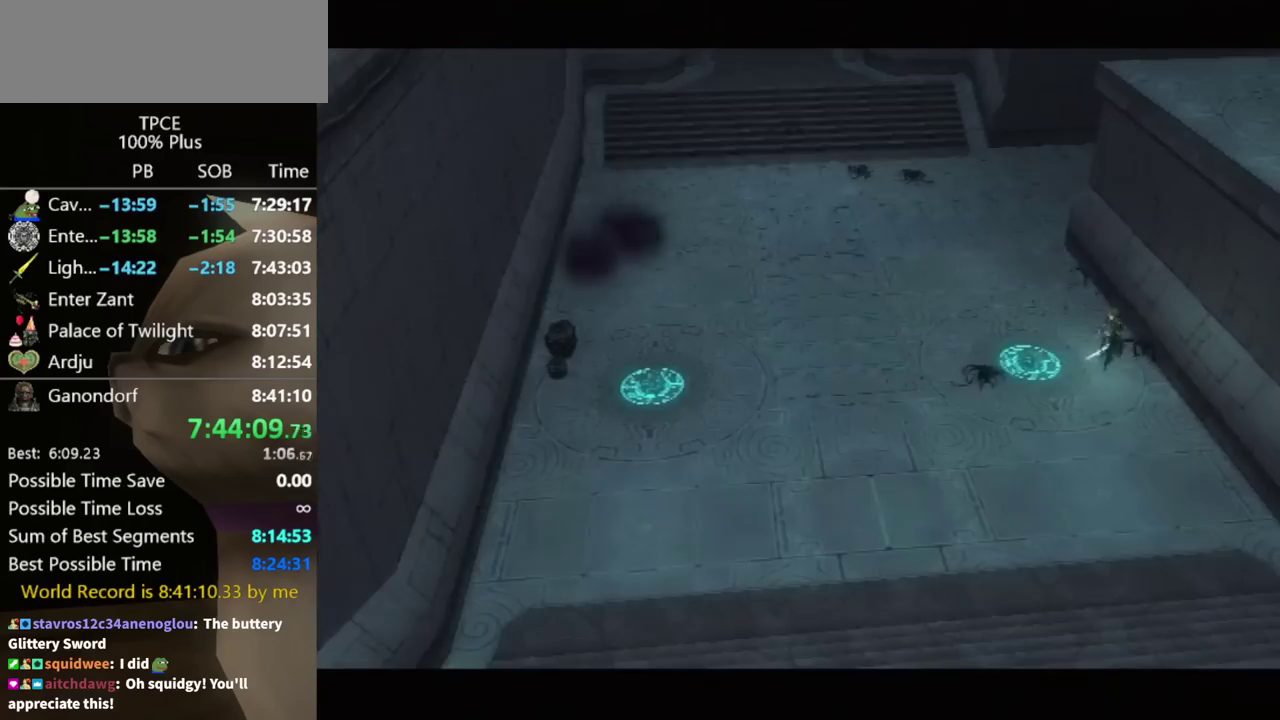
{"buttons": [], "left_stick": "center", "right_stick": "center", "events": []}
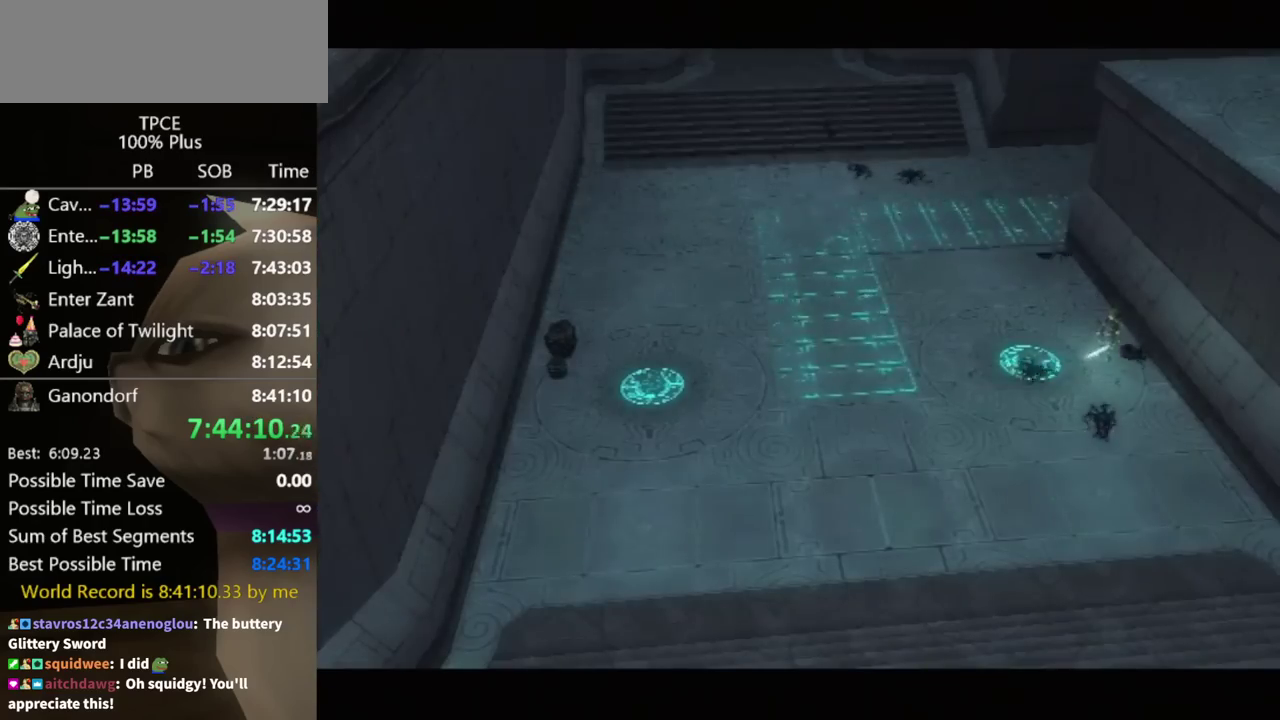
{"buttons": [], "left_stick": "down-left", "right_stick": "center", "events": [[133, "left_stick", "down-left"]]}
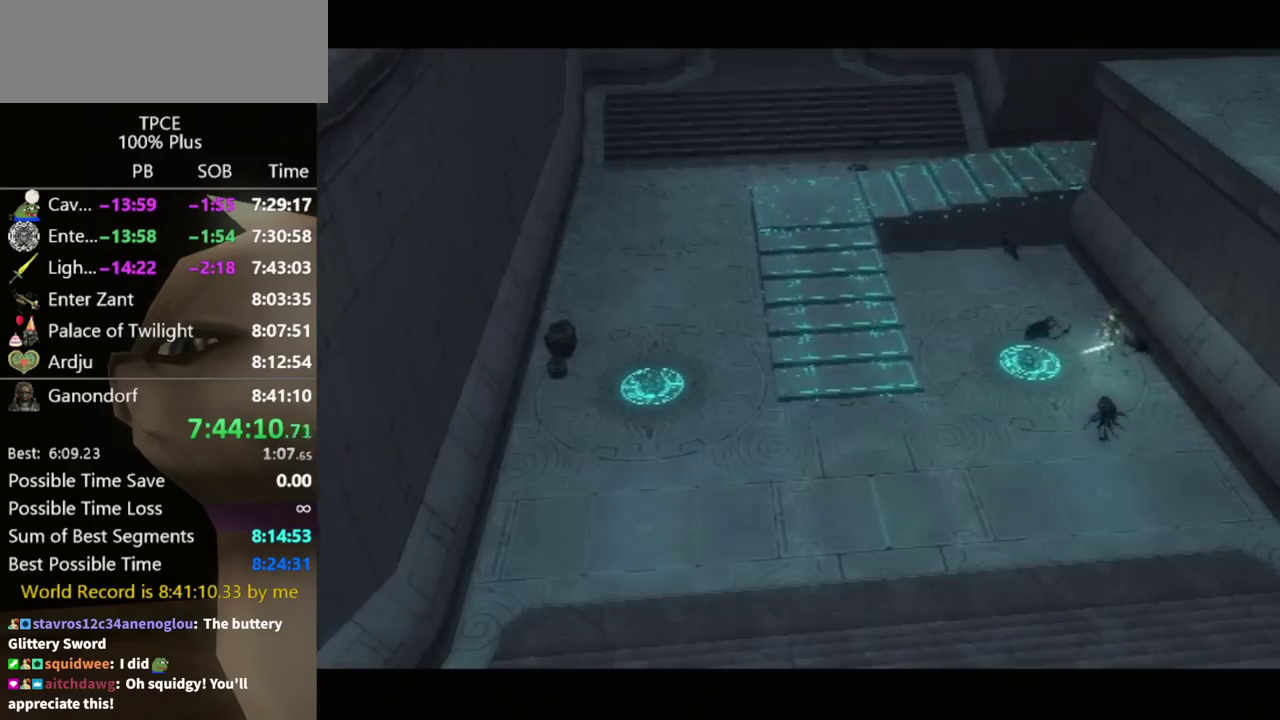
{"buttons": ["A"], "left_stick": "down-left", "right_stick": "center", "events": [[167, "A", "down"], [267, "A", "up"], [367, "A", "down"], [433, "A", "up"], [500, "A", "down"]]}
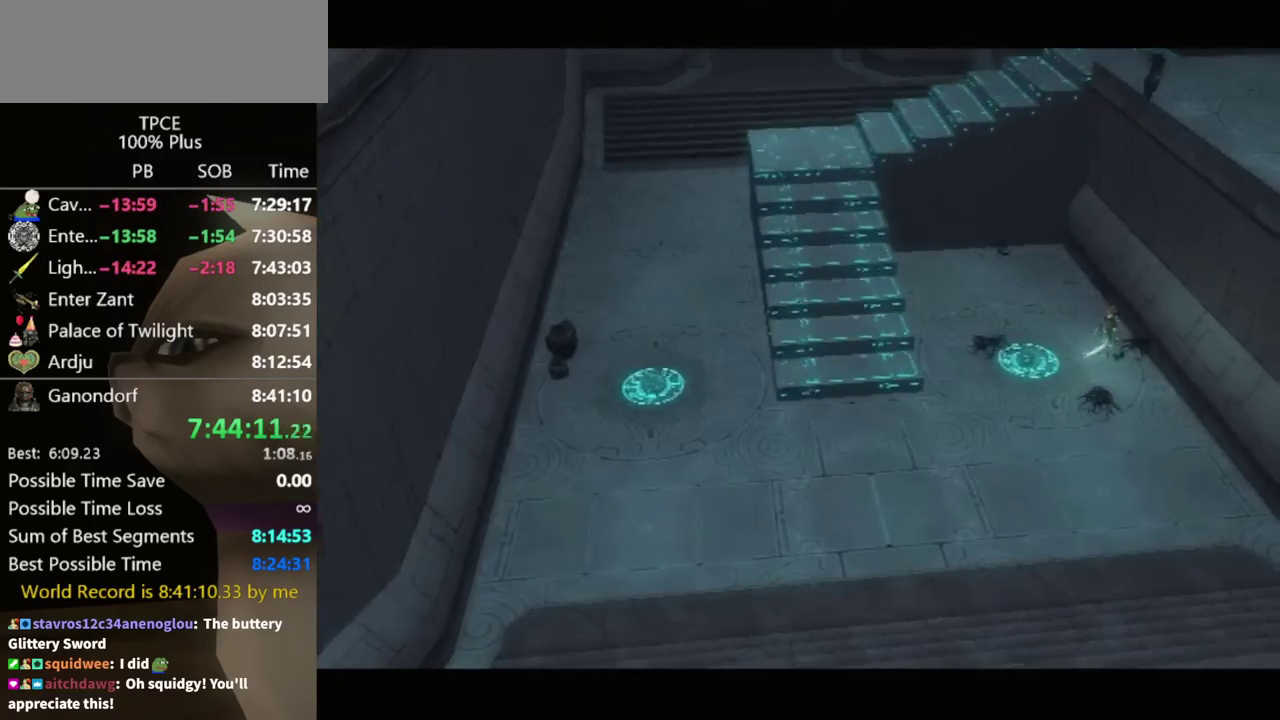
{"buttons": ["A"], "left_stick": "down-left", "right_stick": "center", "events": [[67, "A", "up"], [167, "A", "down"], [233, "A", "up"], [333, "A", "down"], [400, "A", "up"], [467, "A", "down"]]}
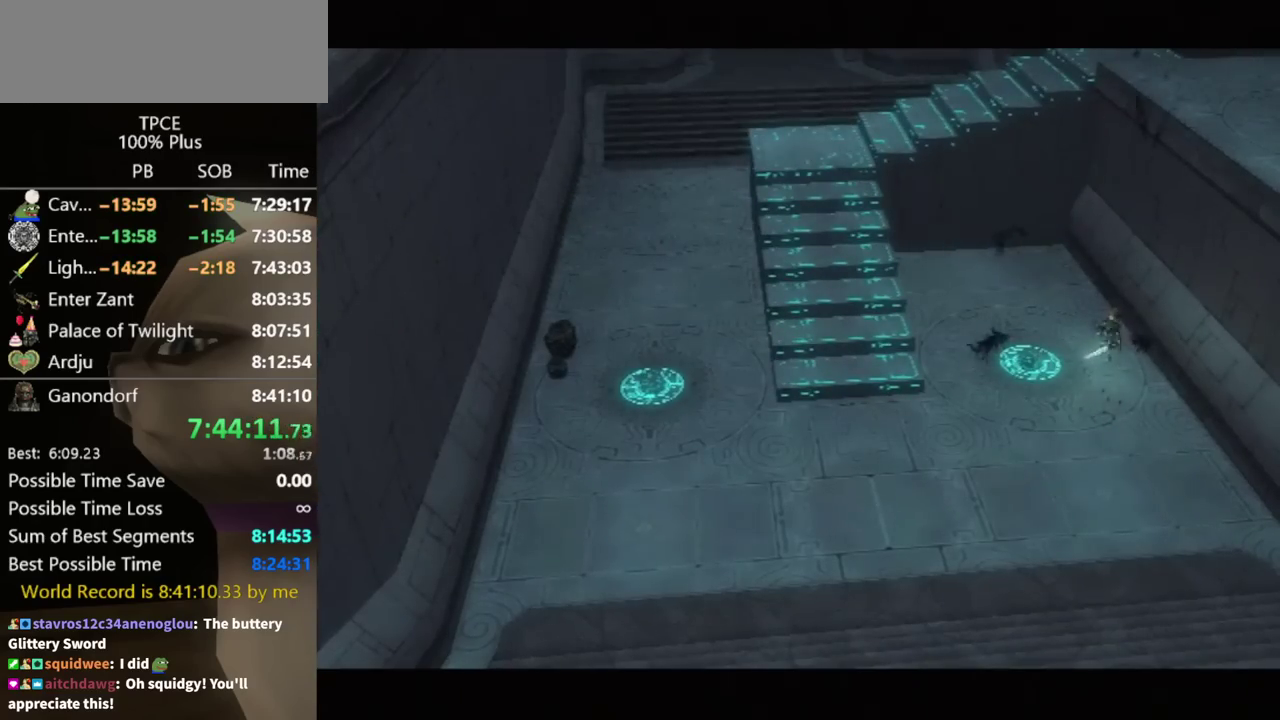
{"buttons": [], "left_stick": "down-left", "right_stick": "center", "events": [[33, "A", "up"], [133, "A", "down"], [200, "A", "up"], [300, "A", "down"], [367, "A", "up"], [433, "A", "down"], [500, "A", "up"]]}
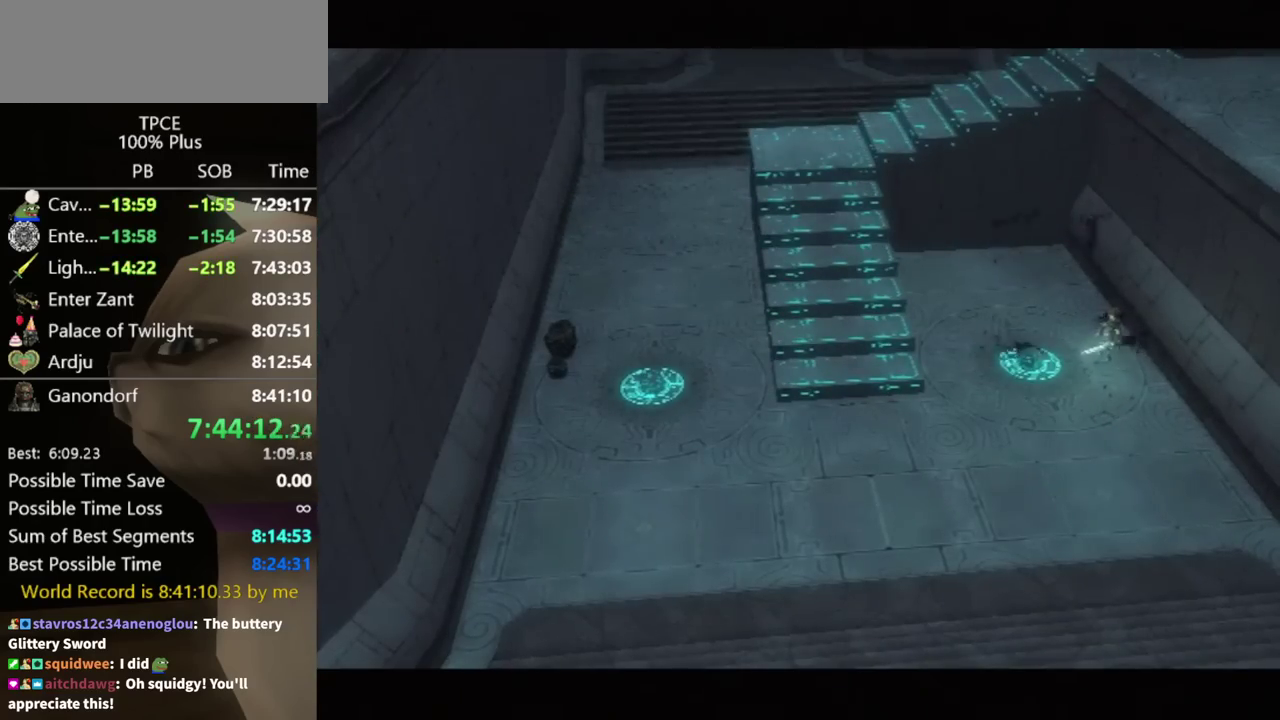
{"buttons": ["A"], "left_stick": "down-left", "right_stick": "center", "events": [[67, "A", "down"], [133, "A", "up"], [233, "A", "down"], [300, "A", "up"], [367, "A", "down"], [433, "A", "up"], [500, "A", "down"]]}
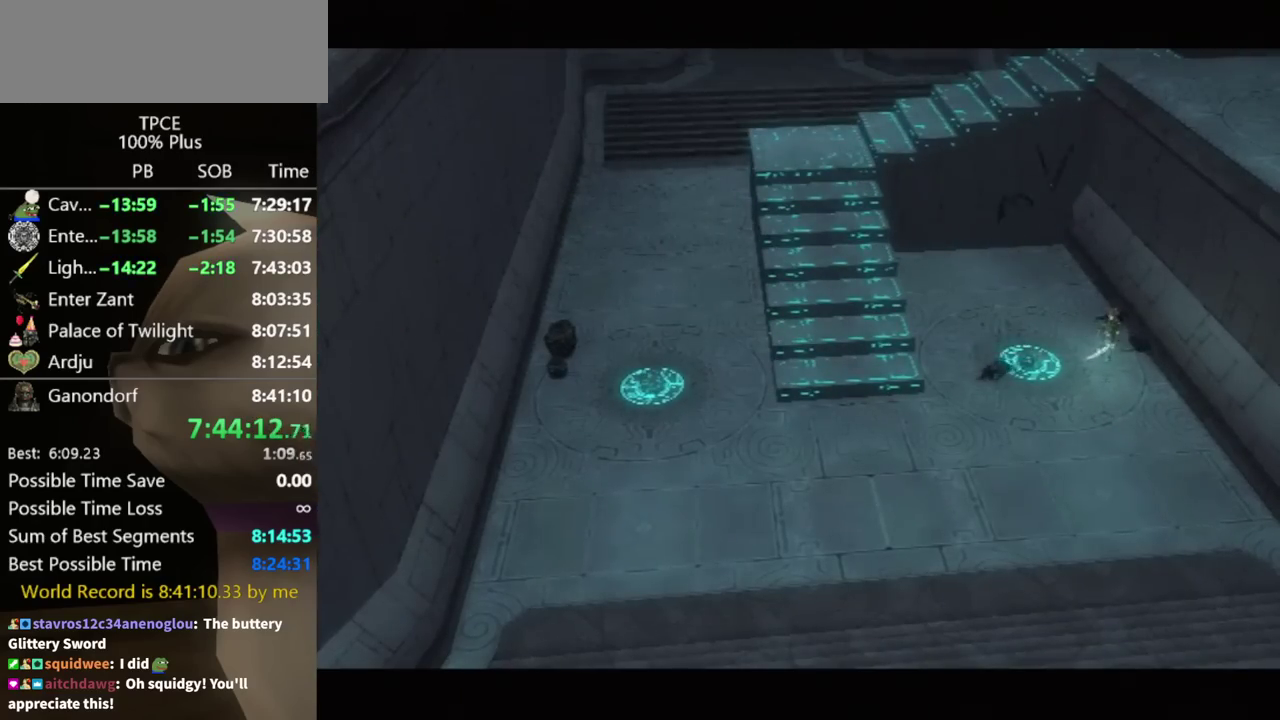
{"buttons": ["A"], "left_stick": "down-left", "right_stick": "center", "events": [[67, "A", "up"], [133, "A", "down"], [333, "A", "up"], [500, "A", "down"]]}
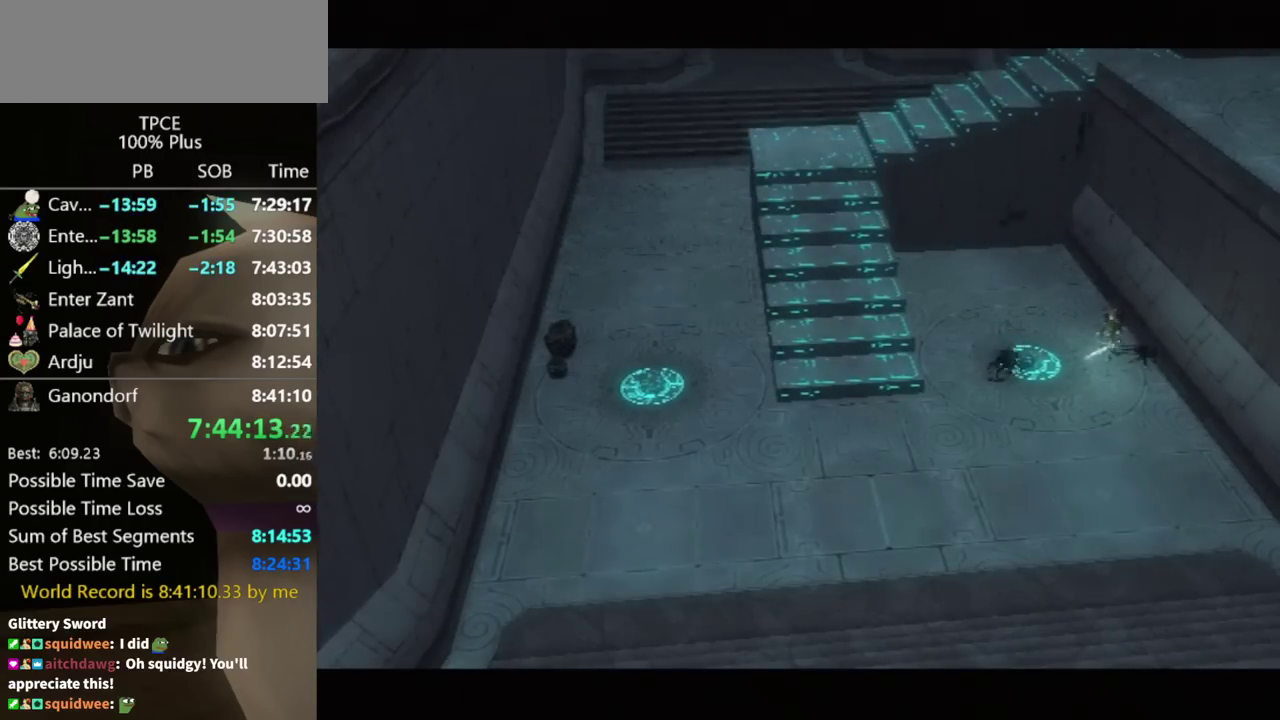
{"buttons": [], "left_stick": "down-left", "right_stick": "center", "events": [[67, "A", "up"], [133, "A", "down"], [200, "A", "up"], [300, "A", "down"], [367, "A", "up"], [433, "A", "down"], [500, "A", "up"]]}
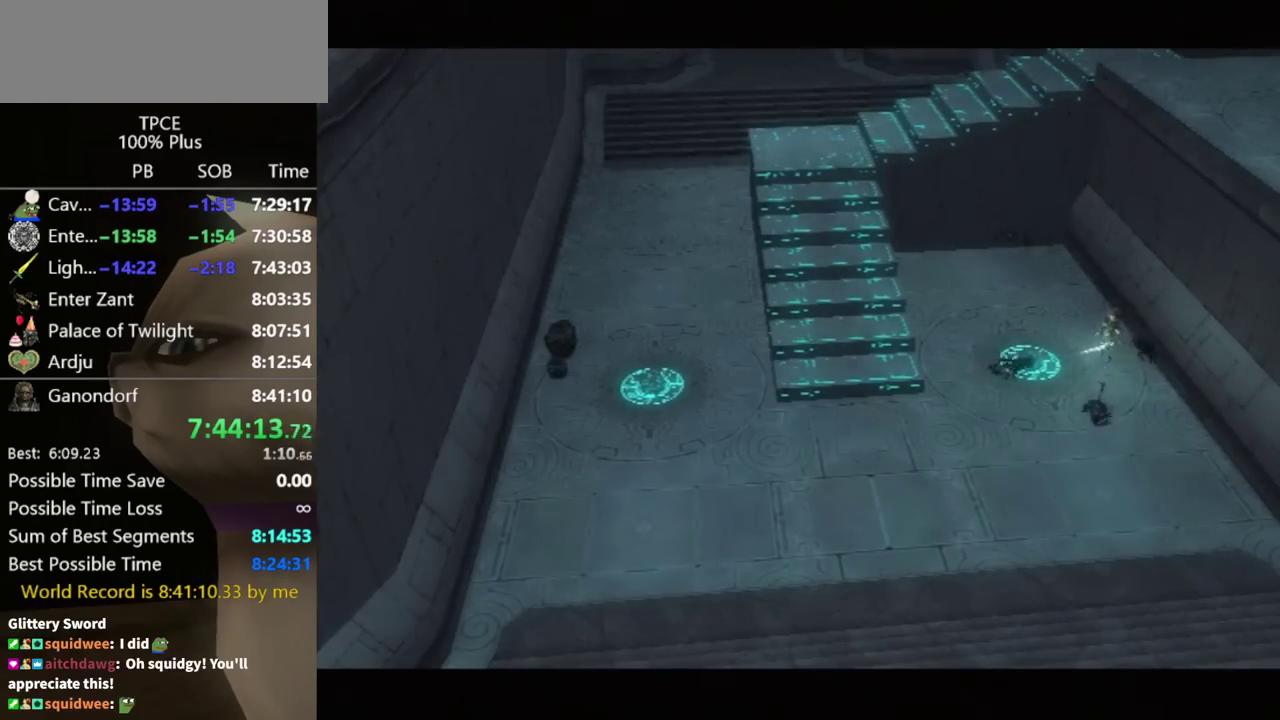
{"buttons": ["A"], "left_stick": "left", "right_stick": "center", "events": [[67, "A", "down"], [133, "A", "up"], [200, "A", "down"], [267, "A", "up"], [367, "A", "down"], [467, "left_stick", "left"]]}
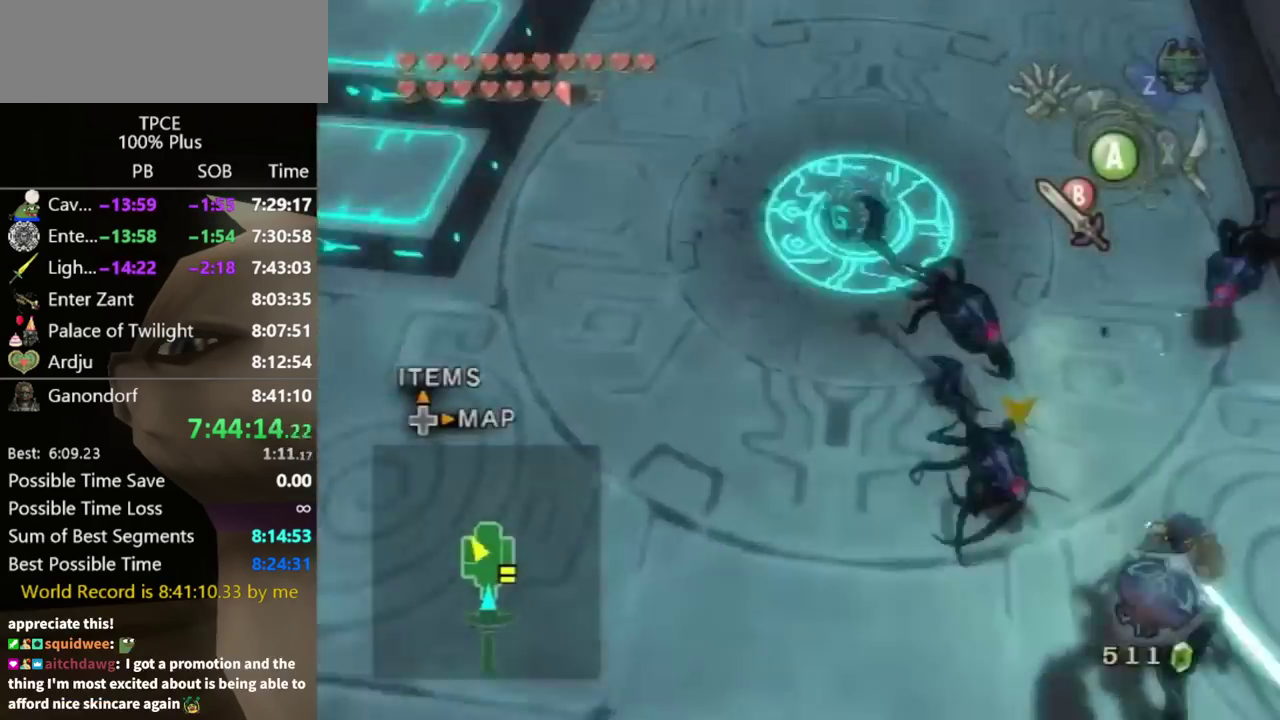
{"buttons": [], "left_stick": "down-left", "right_stick": "center", "events": [[33, "A", "up"], [67, "left_stick", "up-left"], [433, "left_stick", "down-left"]]}
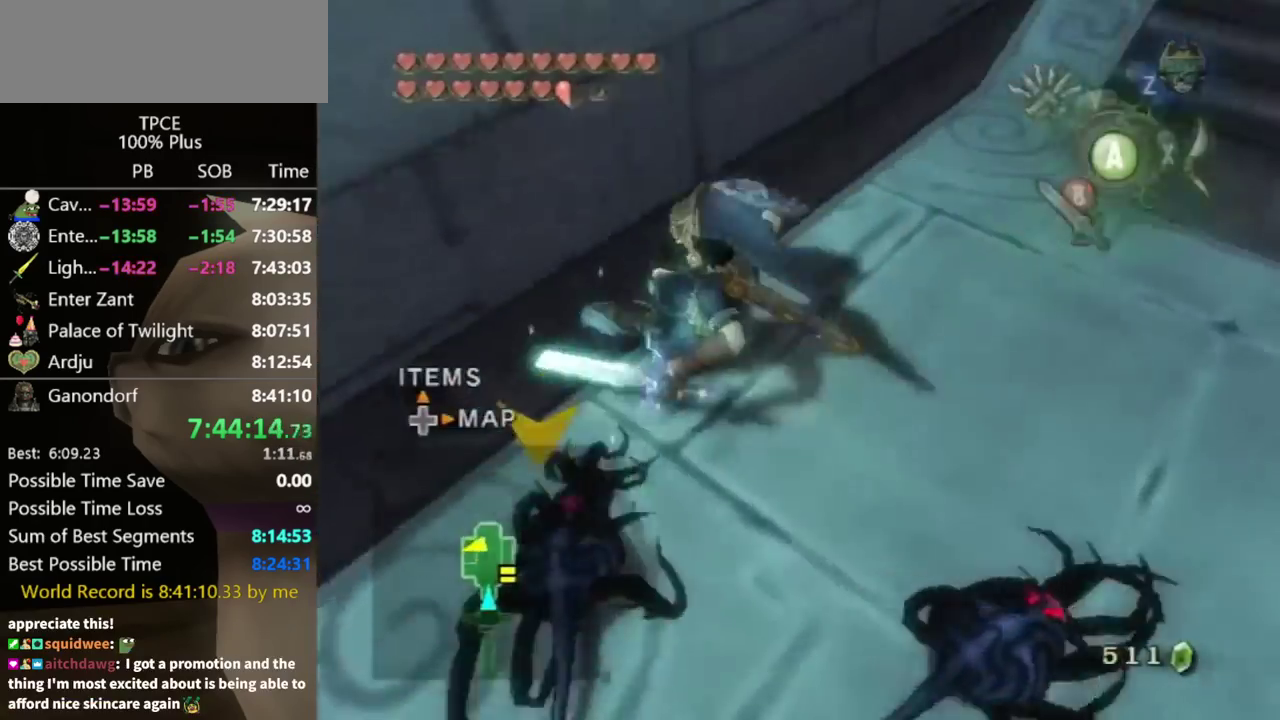
{"buttons": [], "left_stick": "right", "right_stick": "left", "events": [[67, "left_stick", "left"], [167, "left_stick", "center"], [367, "left_stick", "right"], [367, "right_stick", "left"]]}
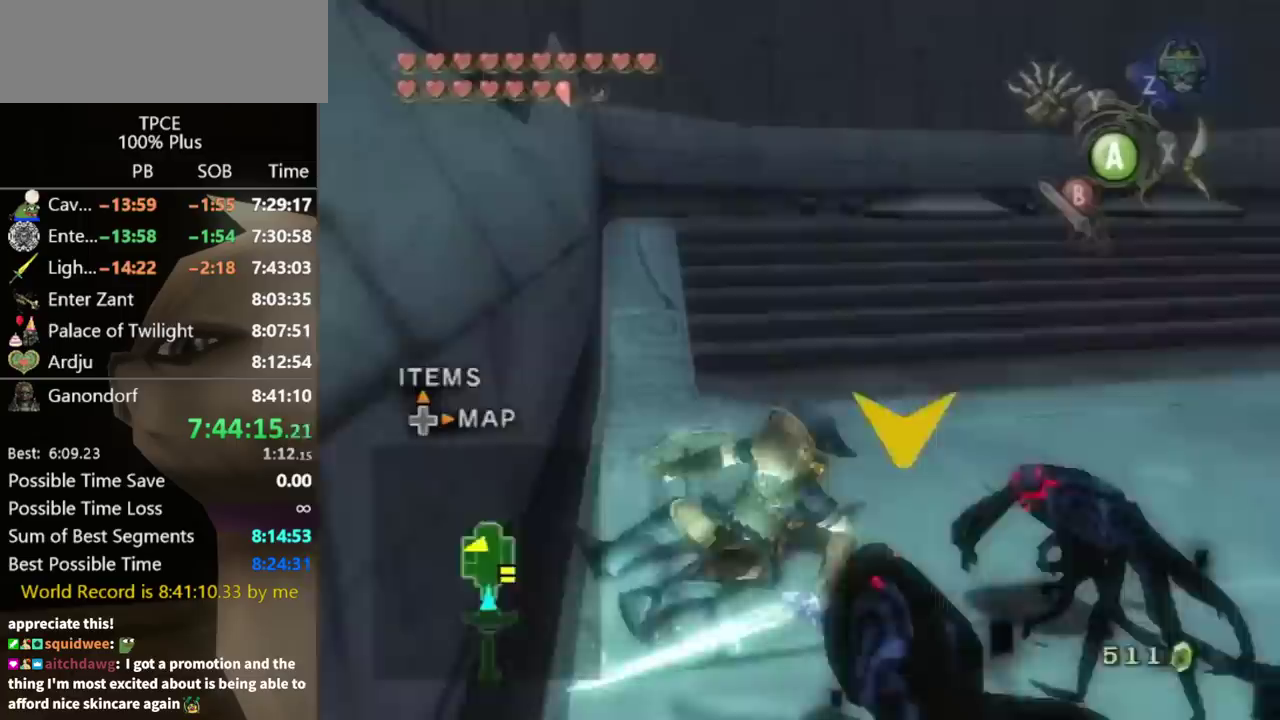
{"buttons": [], "left_stick": "up", "right_stick": "center", "events": [[200, "left_stick", "up-right"], [400, "right_stick", "center"], [467, "left_stick", "up"]]}
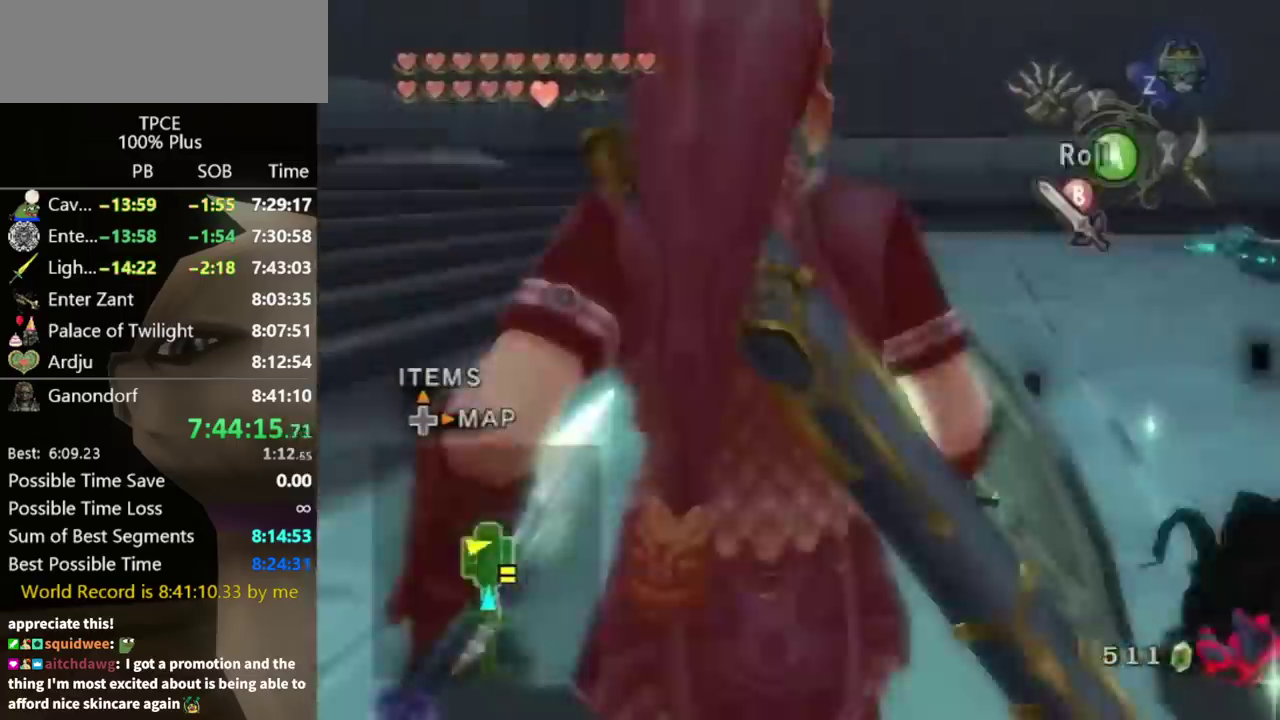
{"buttons": [], "left_stick": "up-right", "right_stick": "left", "events": [[33, "A", "down"], [100, "A", "up"], [100, "left_stick", "up-right"], [400, "right_stick", "left"]]}
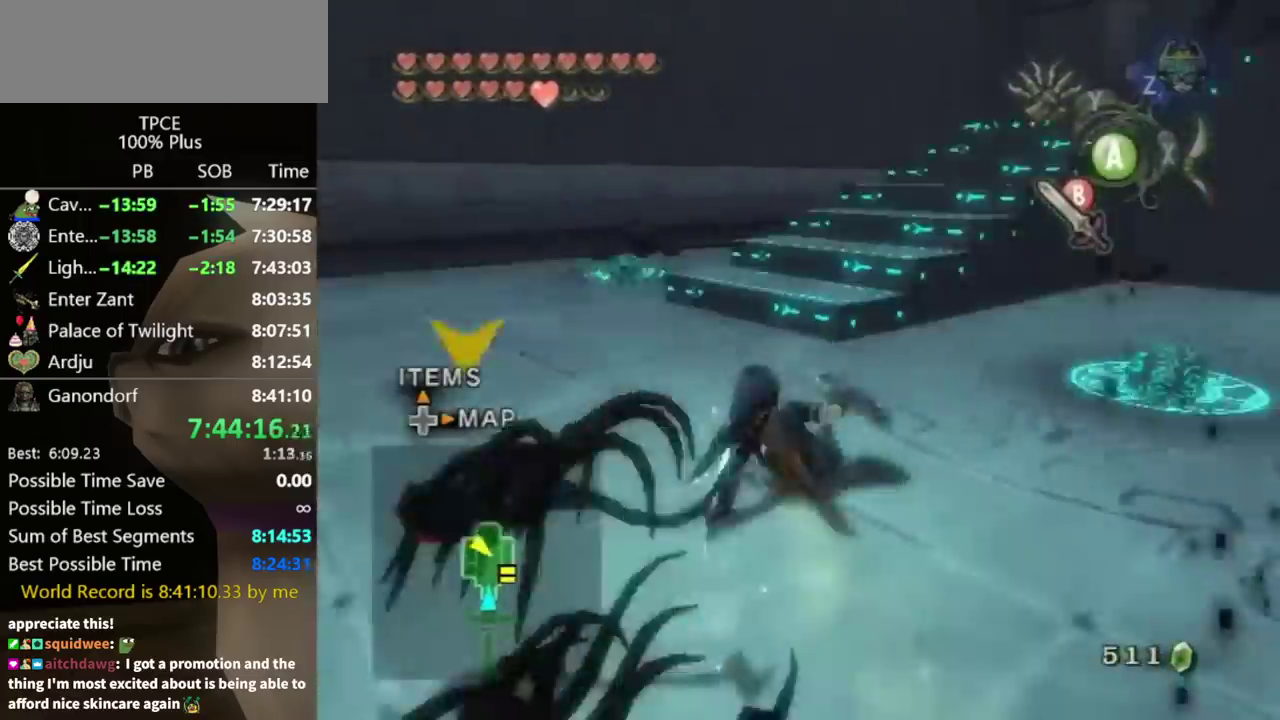
{"buttons": [], "left_stick": "up", "right_stick": "left", "events": [[133, "left_stick", "up"], [133, "right_stick", "center"], [333, "A", "down"], [400, "A", "up"], [500, "right_stick", "left"]]}
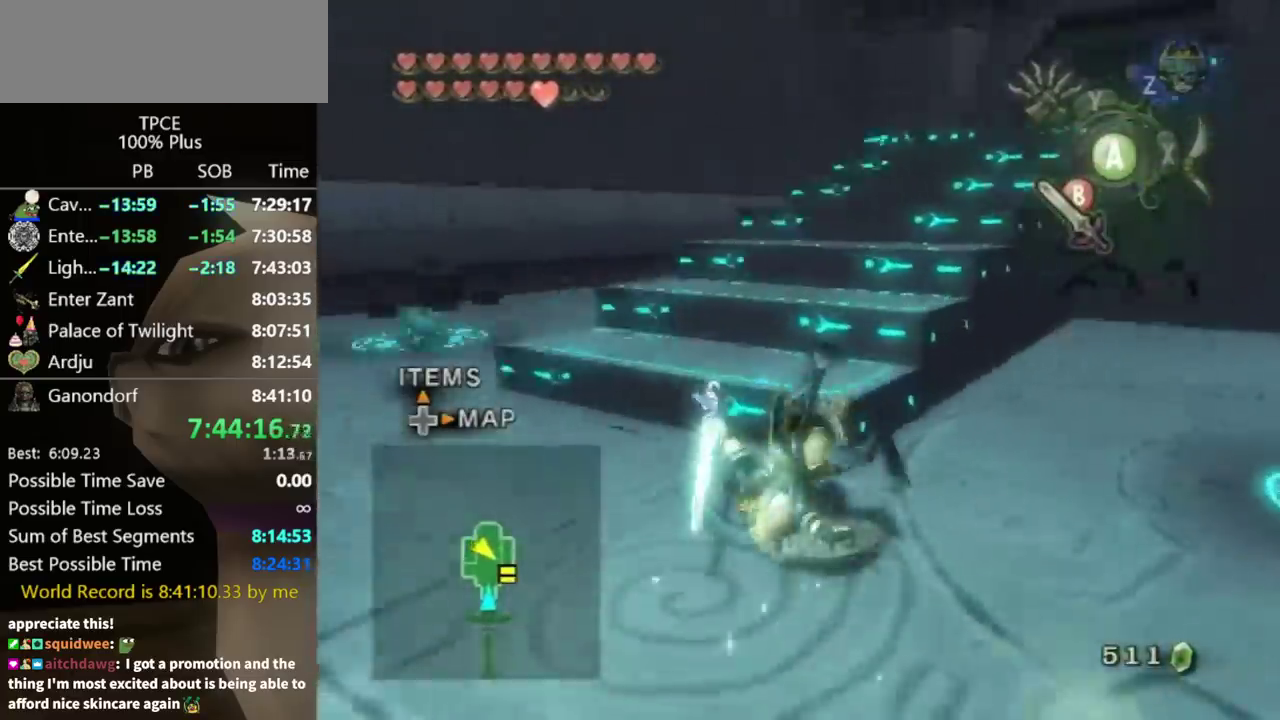
{"buttons": [], "left_stick": "up-right", "right_stick": "center", "events": [[267, "right_stick", "center"], [400, "left_stick", "up-right"]]}
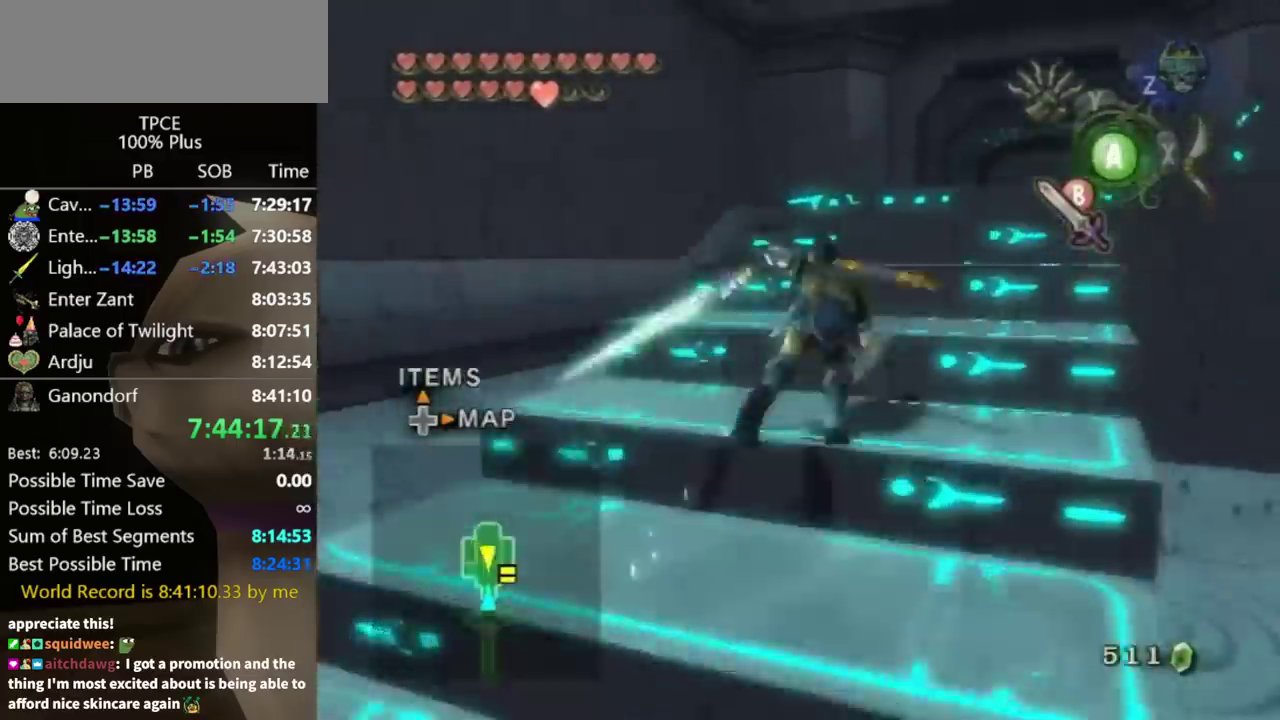
{"buttons": [], "left_stick": "up", "right_stick": "left", "events": [[133, "left_stick", "up"], [200, "right_stick", "left"]]}
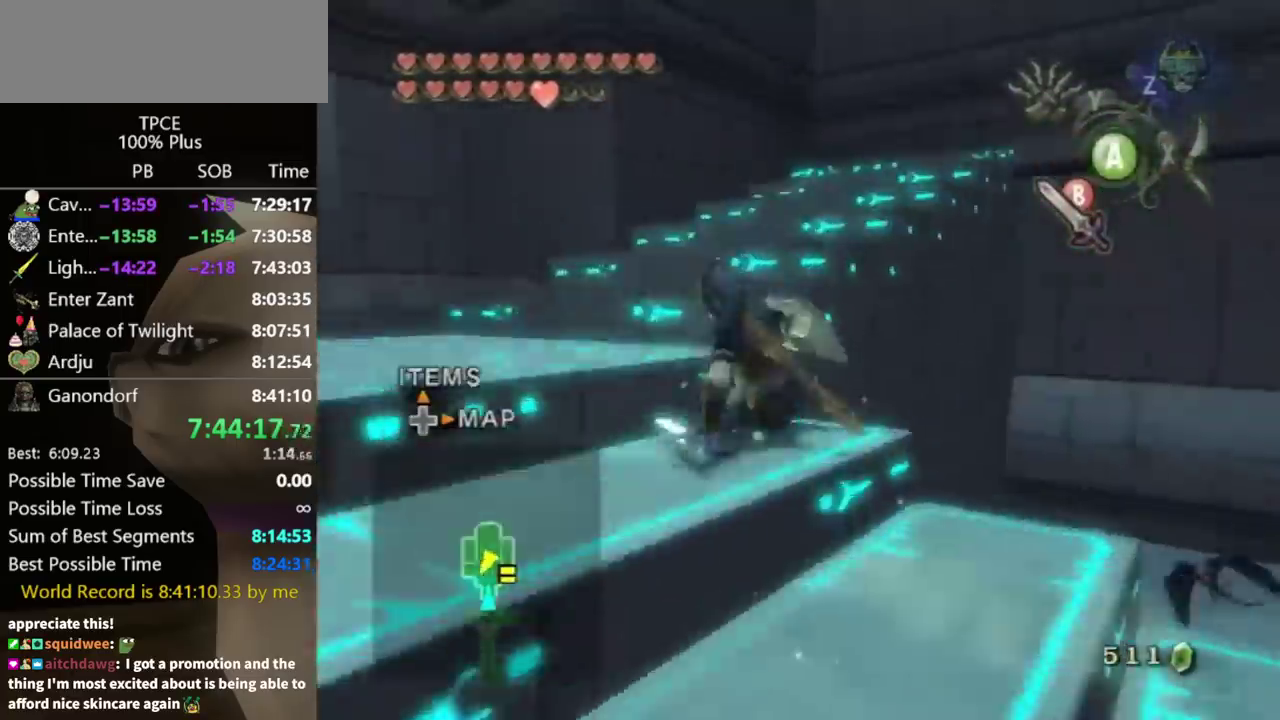
{"buttons": [], "left_stick": "up", "right_stick": "left", "events": [[67, "right_stick", "center"], [233, "A", "down"], [300, "A", "up"], [400, "right_stick", "left"]]}
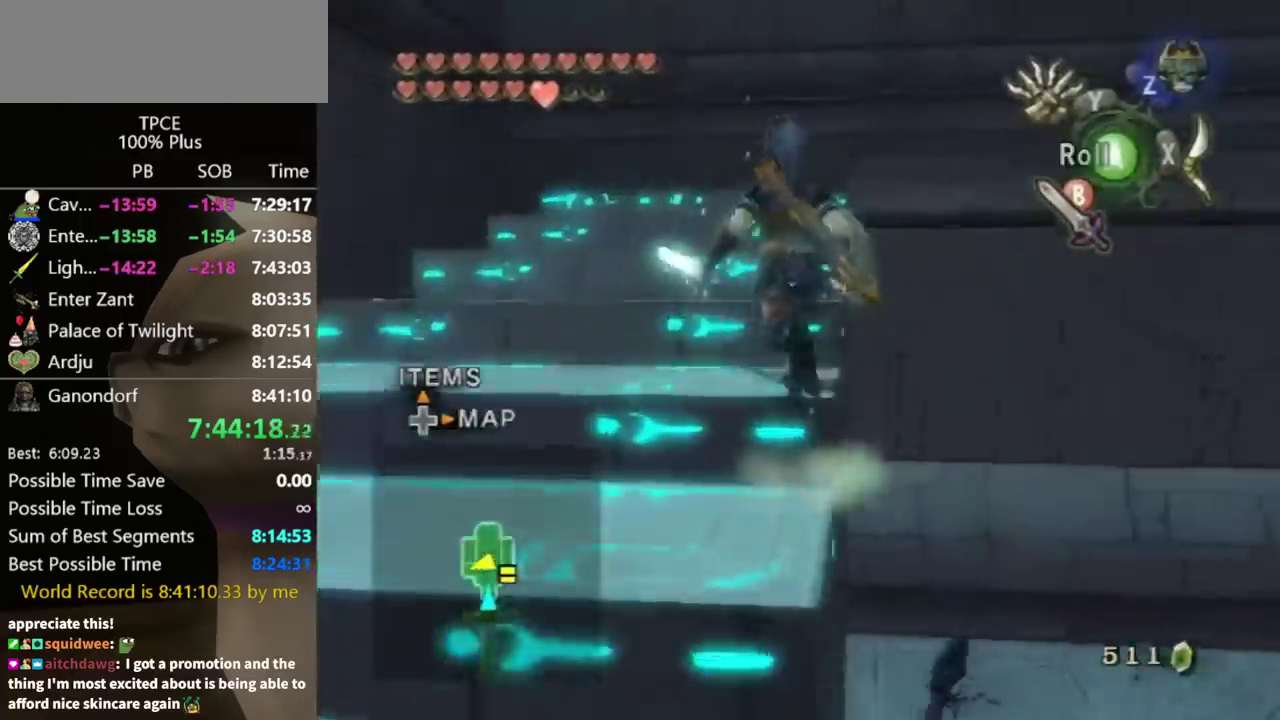
{"buttons": [], "left_stick": "up-right", "right_stick": "center", "events": [[33, "right_stick", "center"], [100, "left_stick", "up-left"], [200, "left_stick", "center"], [267, "left_stick", "up-left"], [367, "A", "down"], [400, "left_stick", "up-right"], [433, "A", "up"]]}
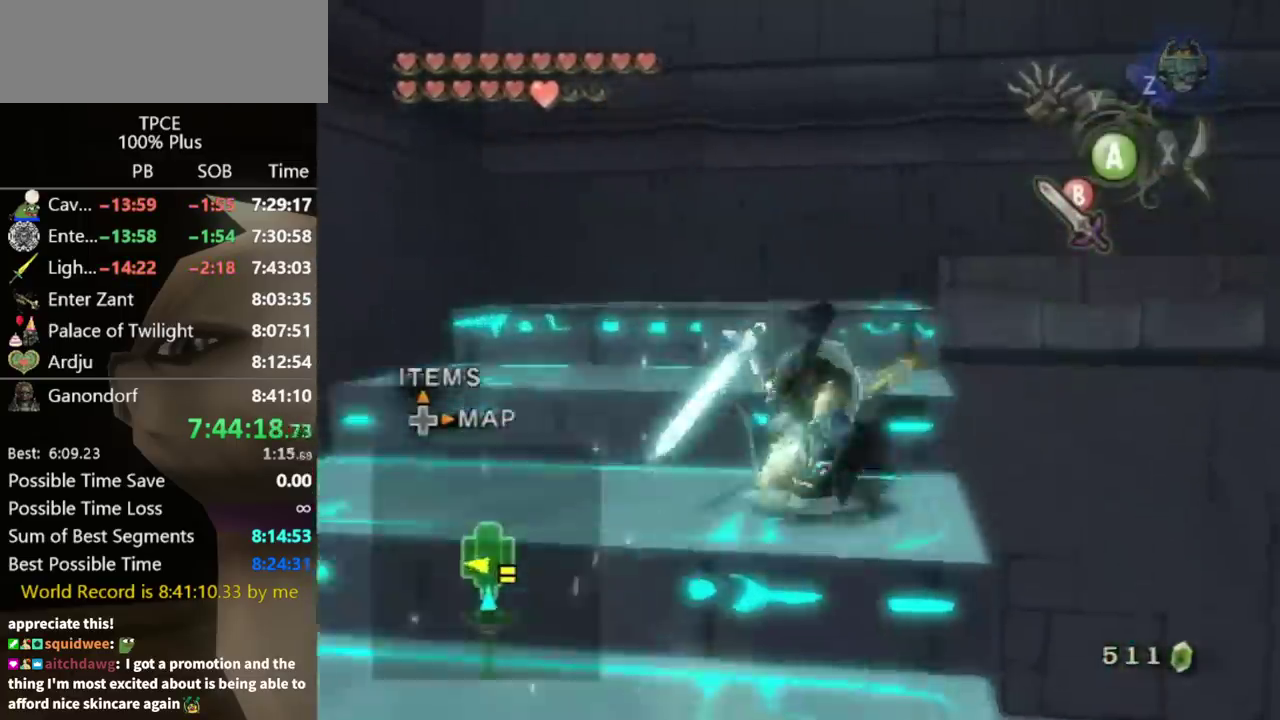
{"buttons": [], "left_stick": "up-right", "right_stick": "center", "events": [[167, "right_stick", "left"], [500, "right_stick", "center"]]}
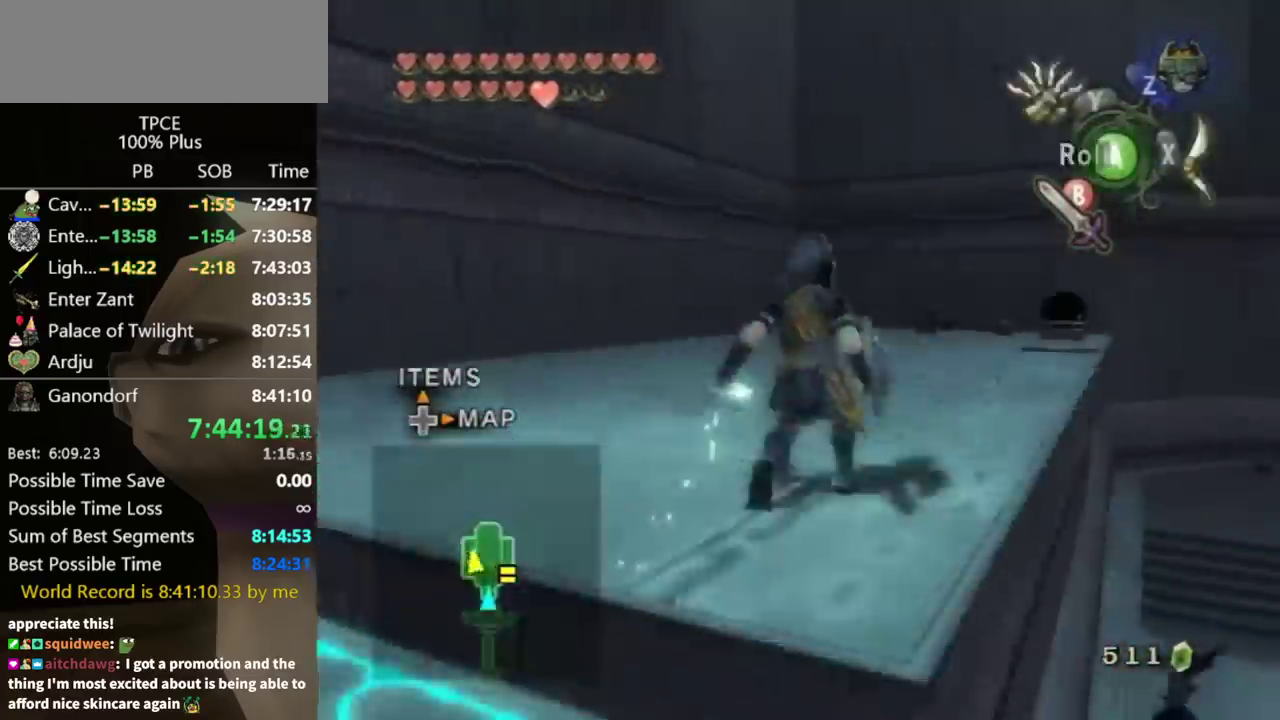
{"buttons": [], "left_stick": "up", "right_stick": "center", "events": [[267, "left_stick", "up"]]}
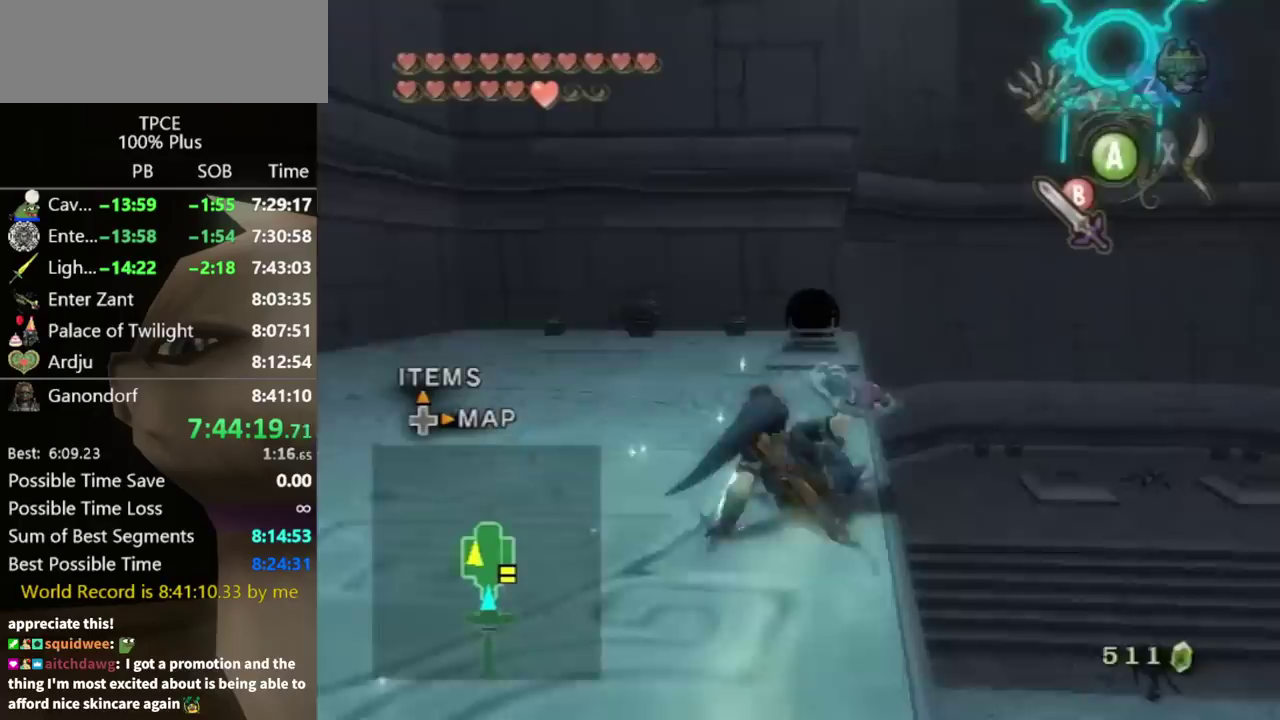
{"buttons": ["B"], "left_stick": "up", "right_stick": "center", "events": [[467, "B", "down"]]}
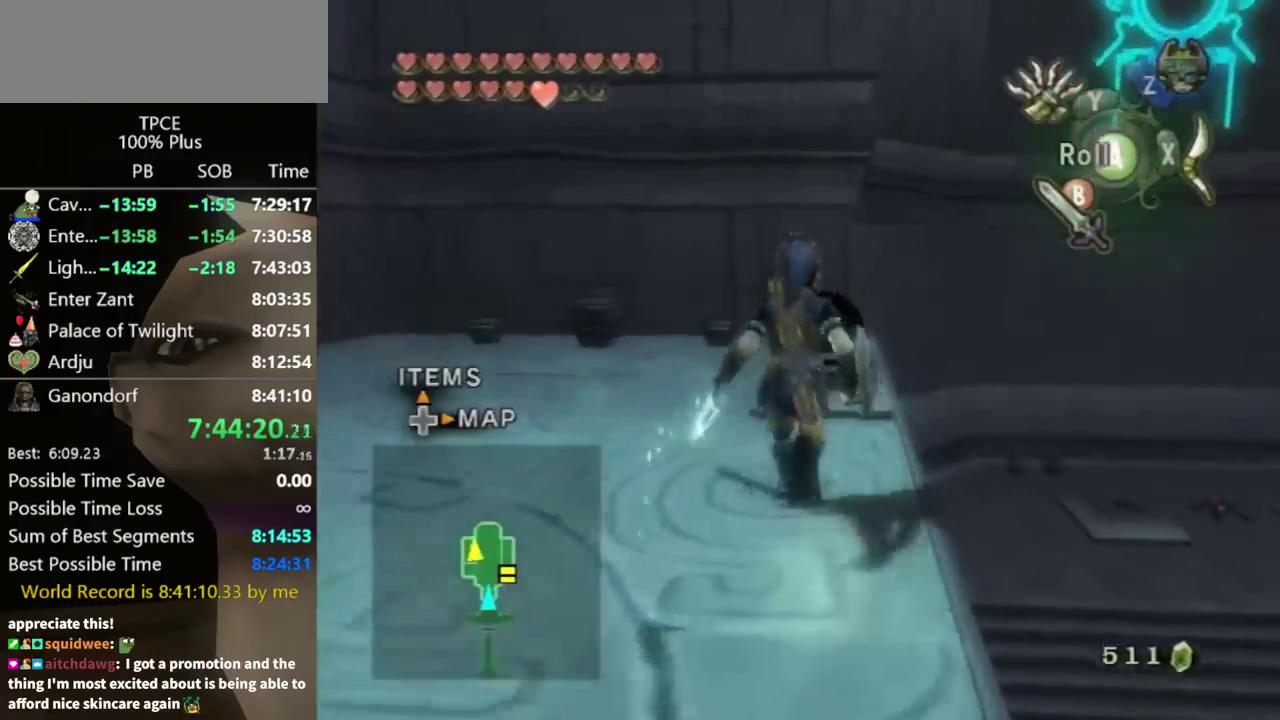
{"buttons": [], "left_stick": "up-left", "right_stick": "right", "events": [[67, "B", "up"], [267, "left_stick", "up-left"], [267, "right_stick", "right"]]}